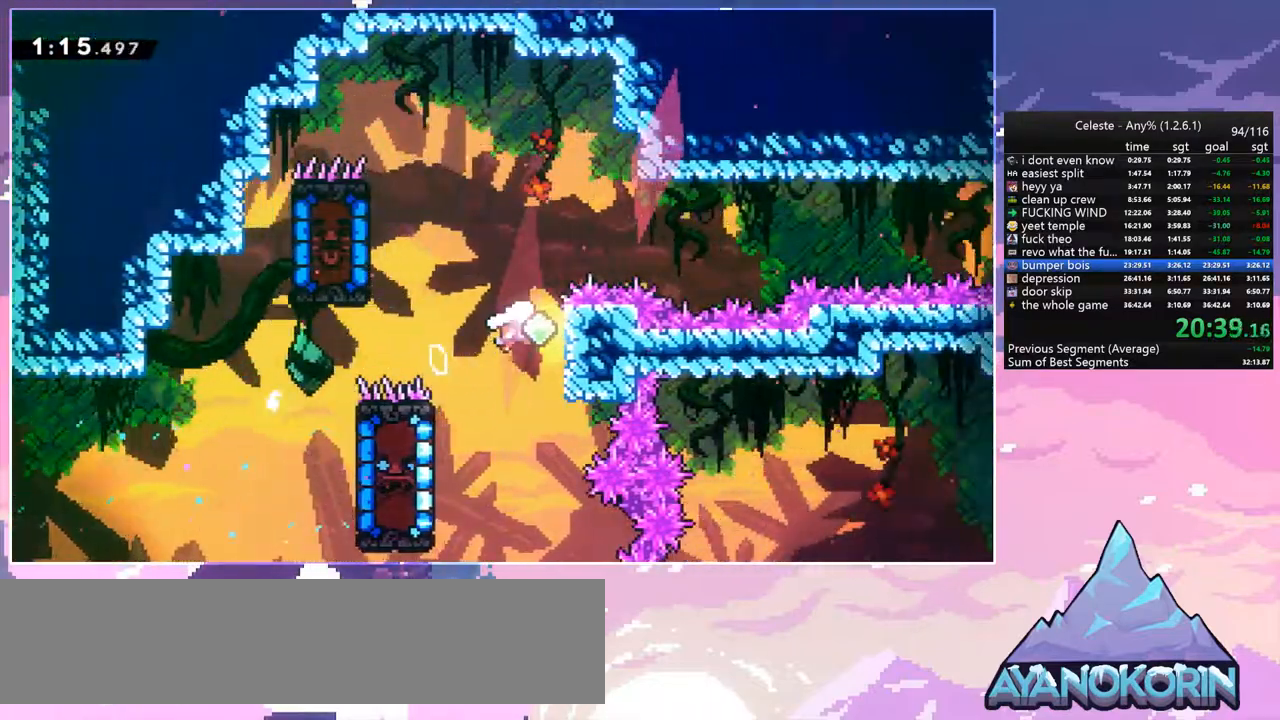
Gameplay with keyboard; each line is a JSON object with the keys held at the frame after it. "events" lists presses ("down") and releases ("up") of "dash", "down", "grab", "jump", "jump2", "left", "menu", "right", "skip" and "up" between this image and that frame as [ms after this image, input, new state], when the widget could be followed in between. No other keys are recorded. Mouse input is not recorded. Key names are as the overlay labels them; some are game actions (e.g. jump) rather than physical keys.
{"keys": ["left"], "events": [[34, "jump", "up"], [117, "jump", "down"], [117, "left", "down"], [167, "right", "up"], [300, "dash", "down"], [300, "jump", "up"], [450, "dash", "up"]]}
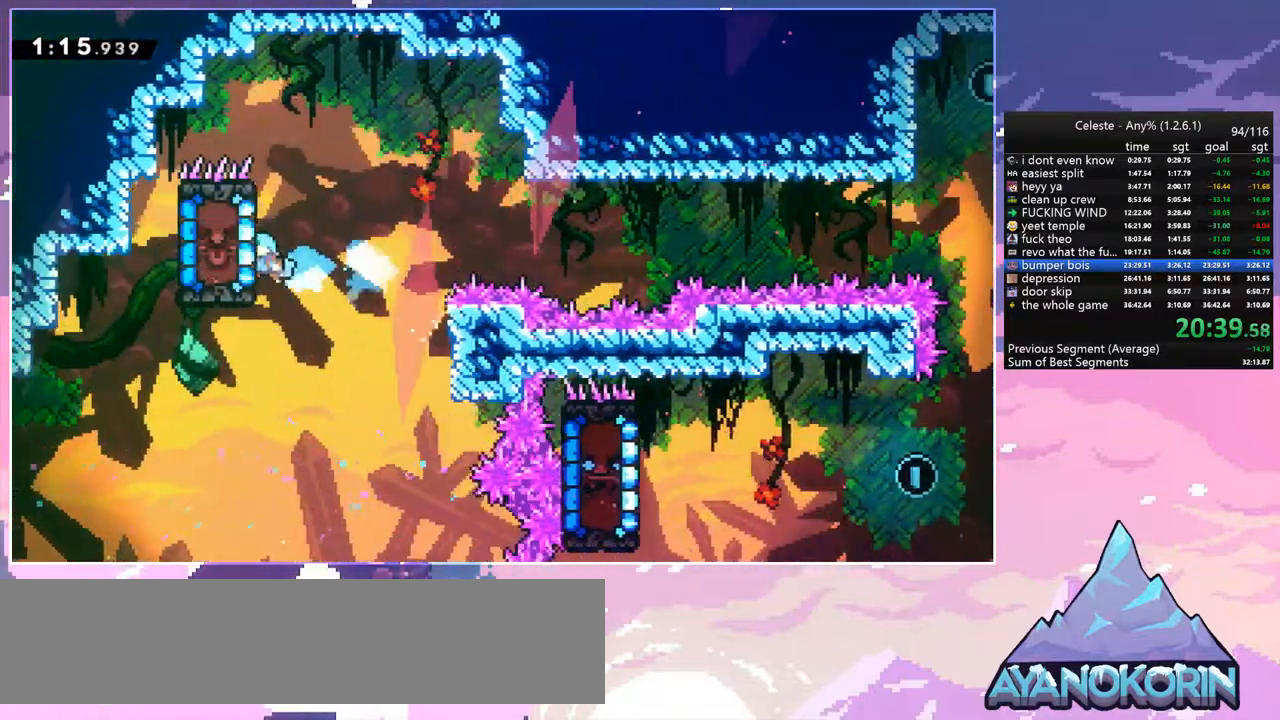
{"keys": ["grab", "left"], "events": [[367, "grab", "down"]]}
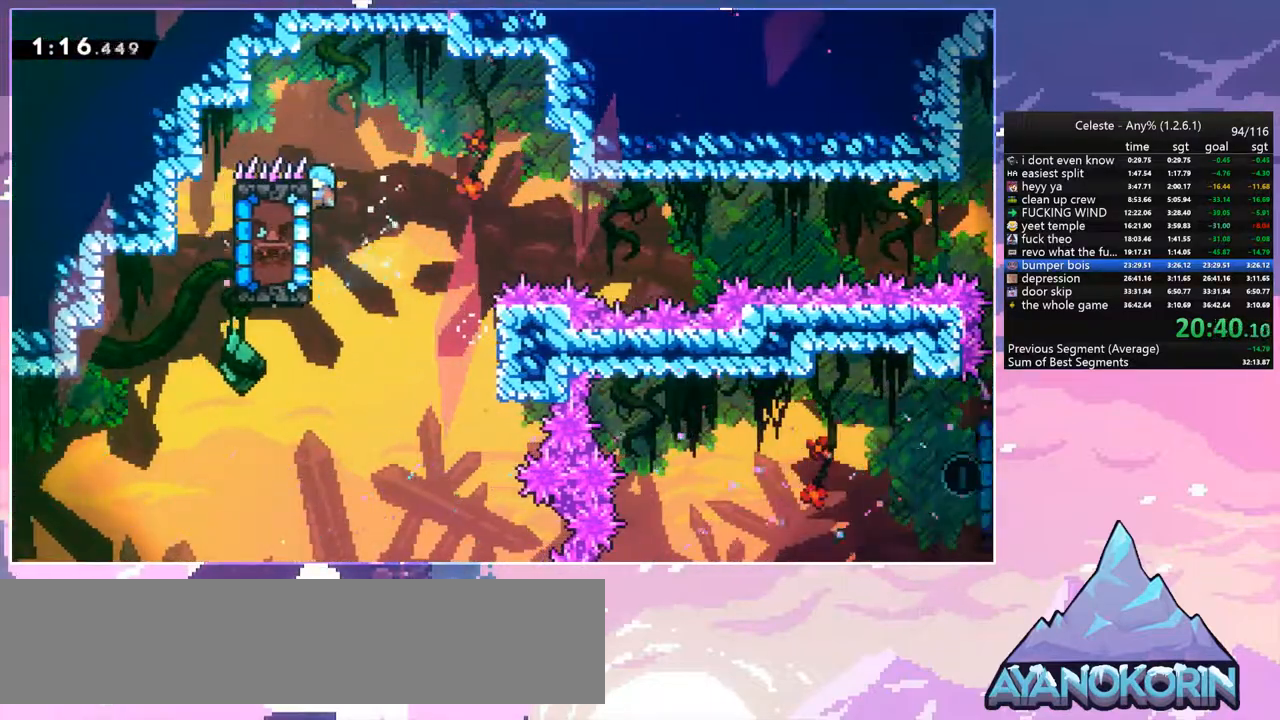
{"keys": ["grab", "right"], "events": [[17, "left", "up"], [100, "down", "down"], [200, "down", "up"], [334, "right", "down"]]}
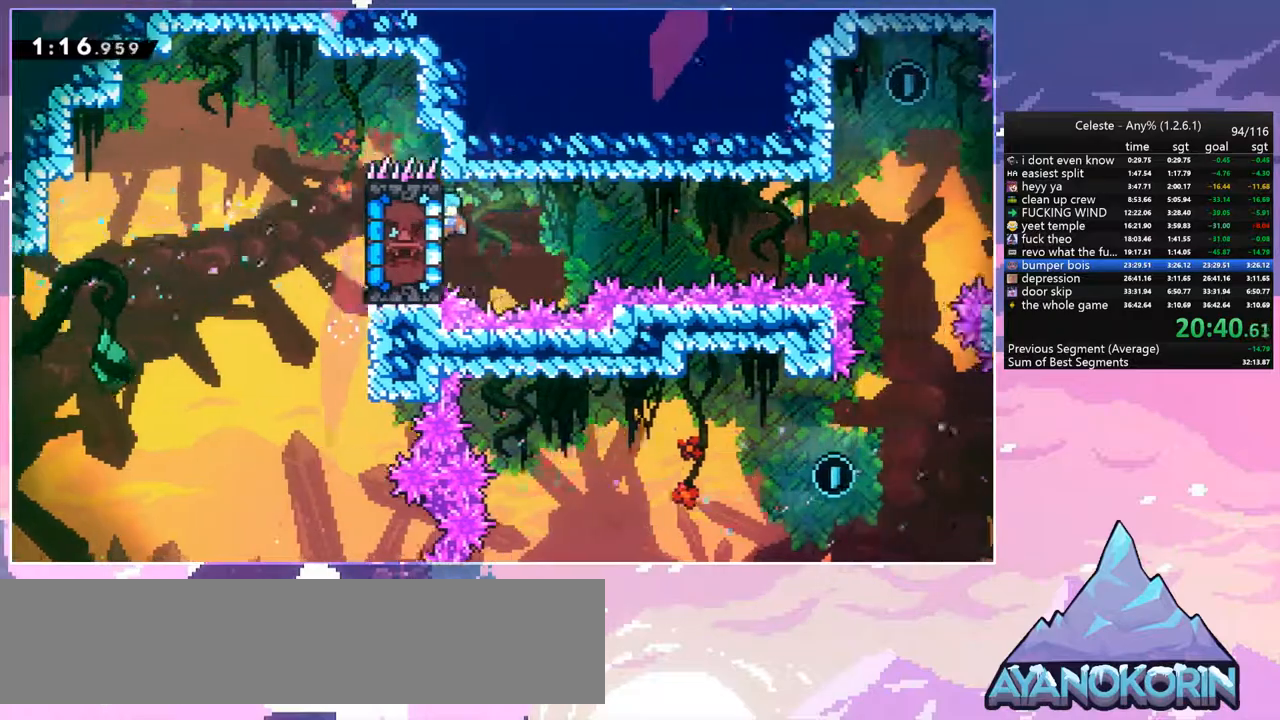
{"keys": ["grab", "right"], "events": [[67, "up", "down"], [167, "up", "up"]]}
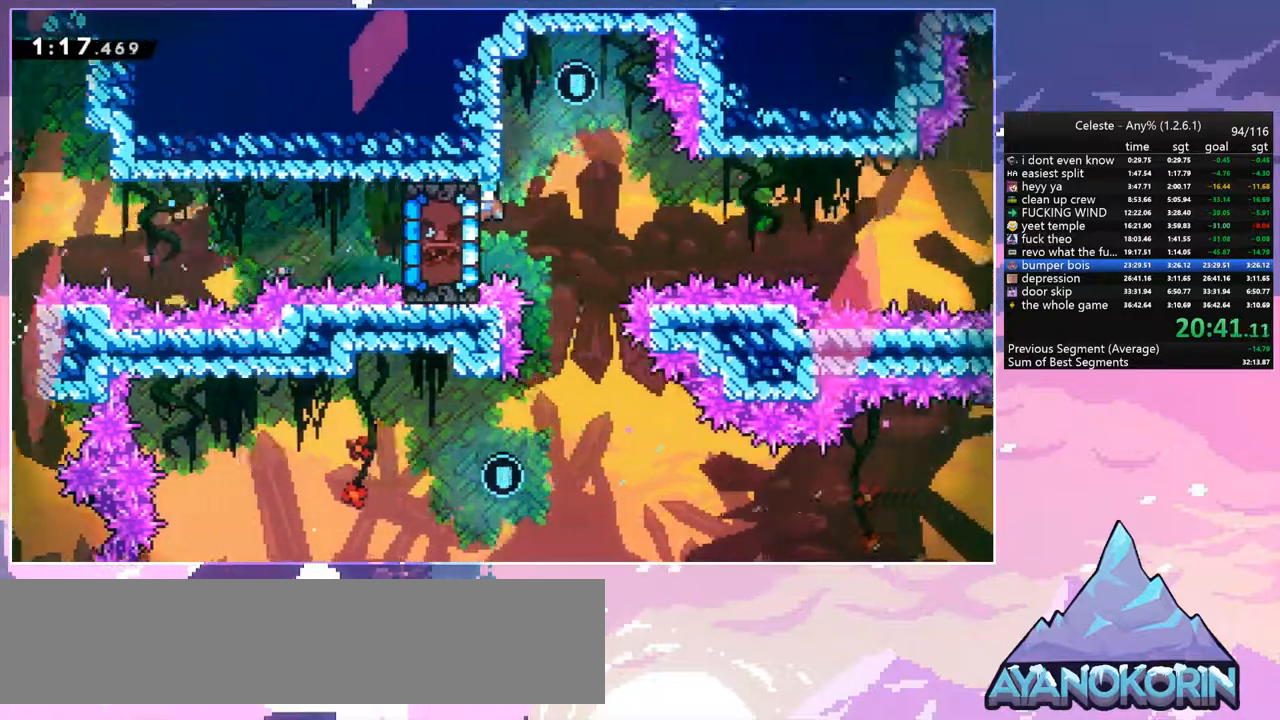
{"keys": ["grab", "right"], "events": []}
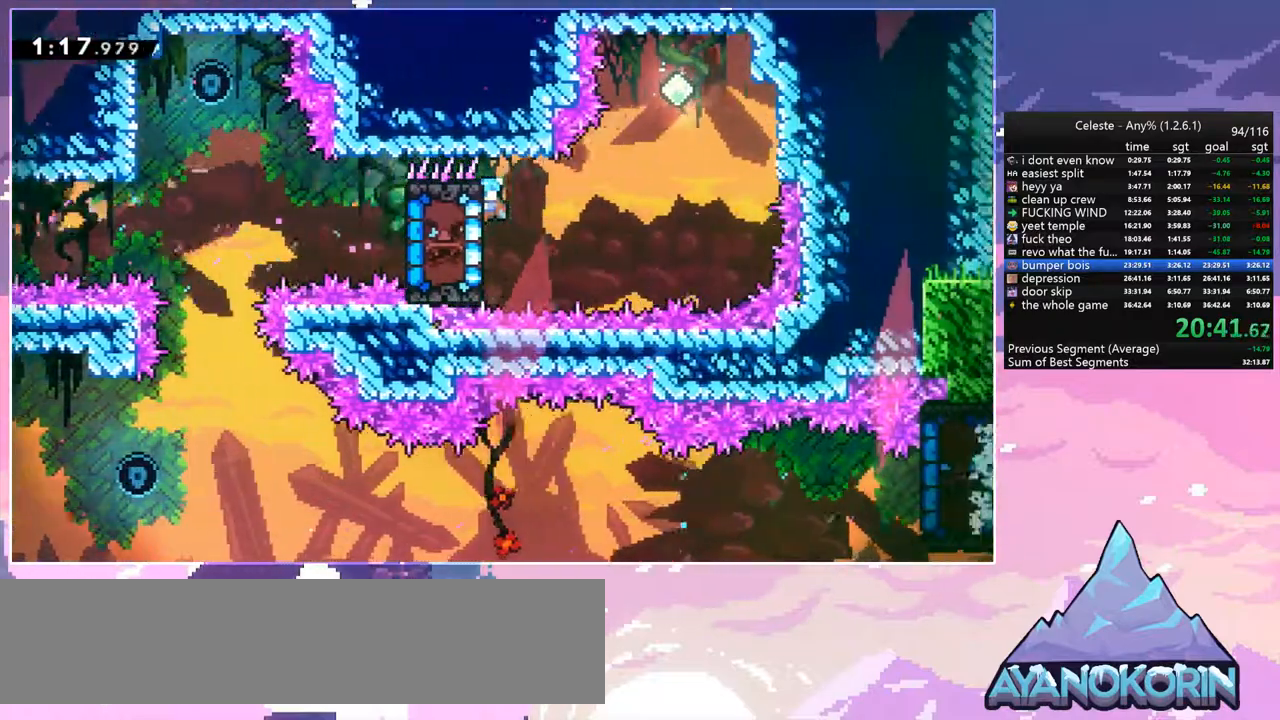
{"keys": ["jump", "left"], "events": [[50, "jump", "down"], [200, "grab", "up"], [300, "jump", "up"], [334, "left", "down"], [384, "jump", "down"], [384, "right", "up"]]}
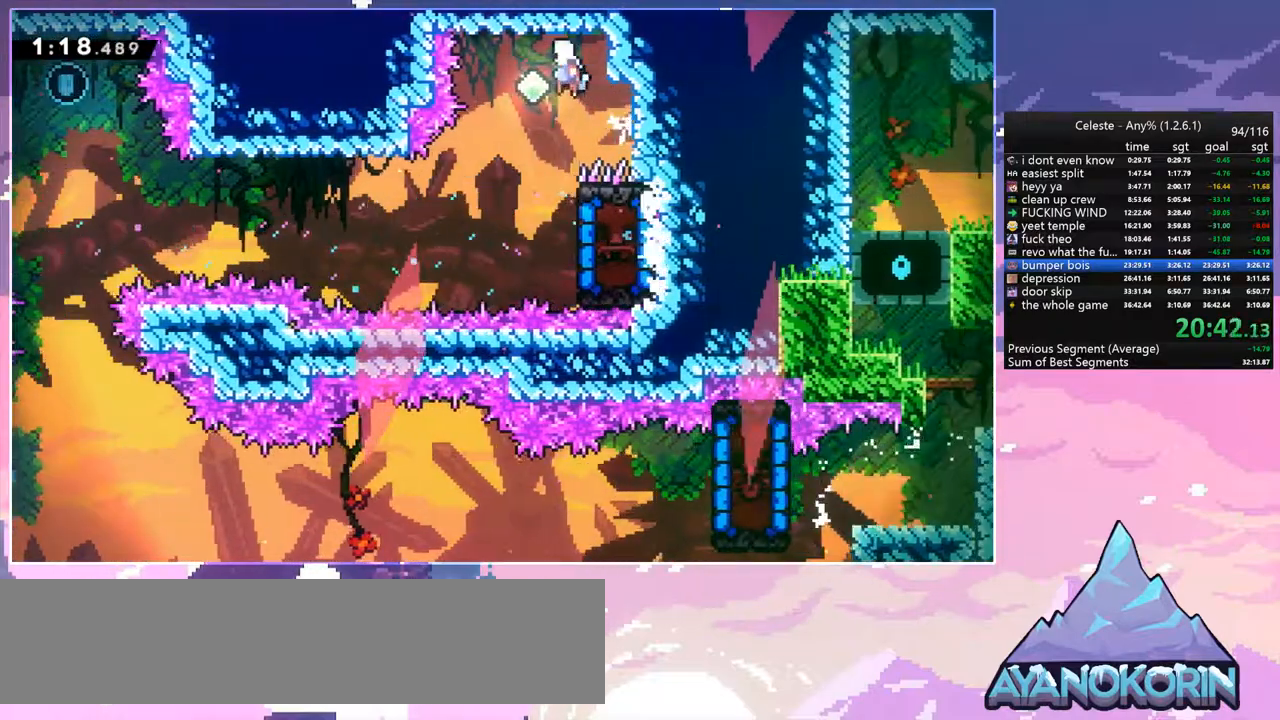
{"keys": ["right"], "events": [[34, "jump", "up"], [167, "left", "up"], [350, "right", "down"]]}
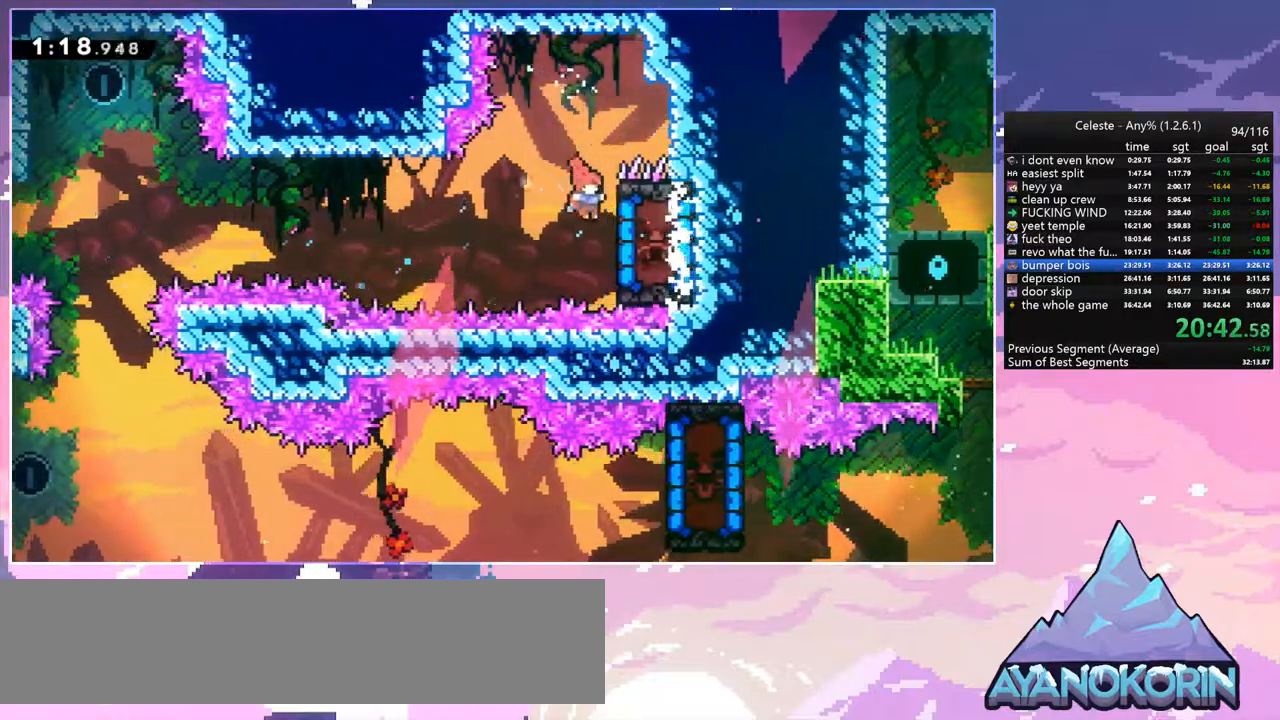
{"keys": ["grab"], "events": [[50, "grab", "down"], [234, "right", "up"], [317, "up", "down"], [417, "up", "up"]]}
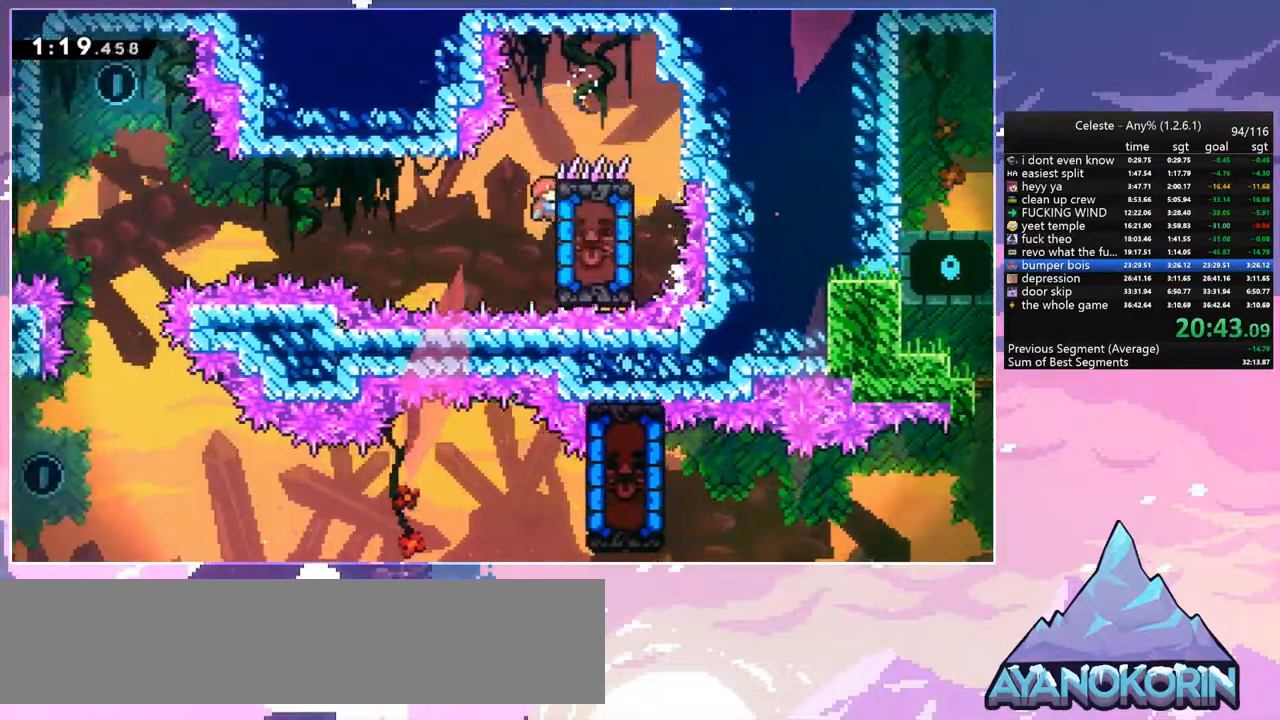
{"keys": ["grab", "left", "up"], "events": [[17, "left", "down"], [434, "up", "down"]]}
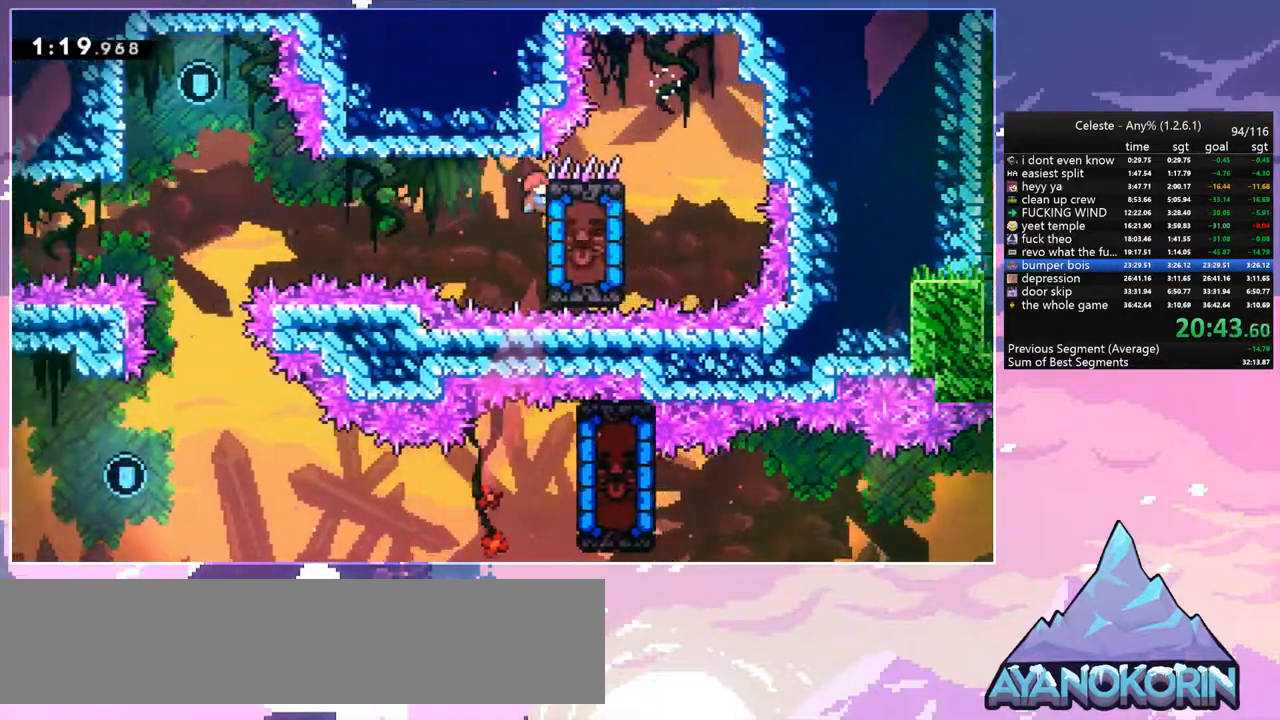
{"keys": ["grab", "left"], "events": [[34, "up", "up"]]}
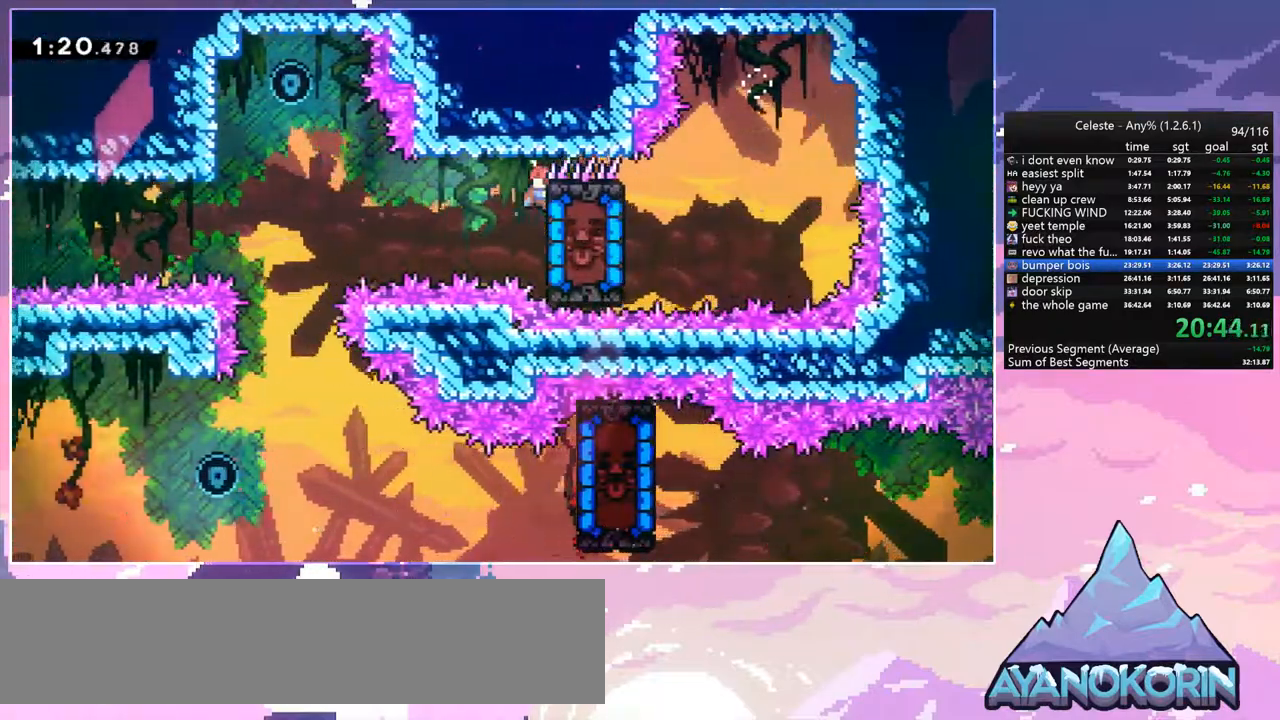
{"keys": ["grab", "left"], "events": [[50, "up", "down"], [84, "up", "up"]]}
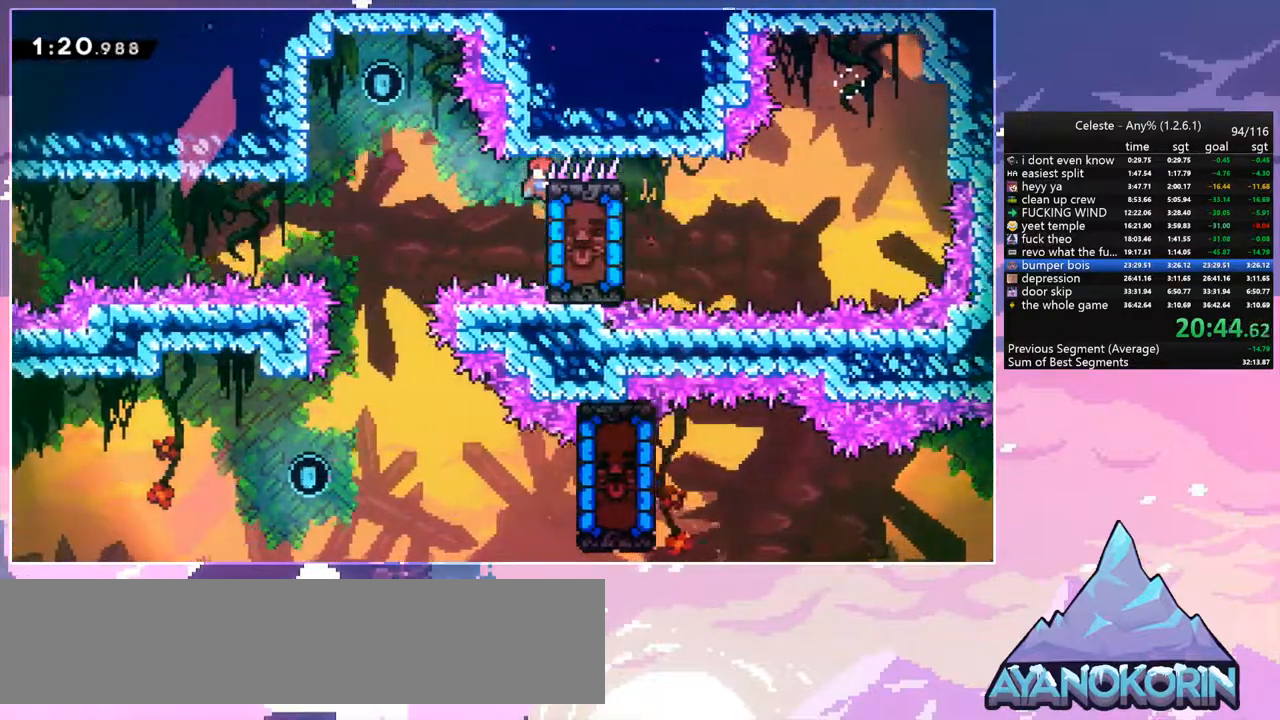
{"keys": ["grab", "jump", "left", "up"], "events": [[284, "up", "down"], [384, "jump", "down"]]}
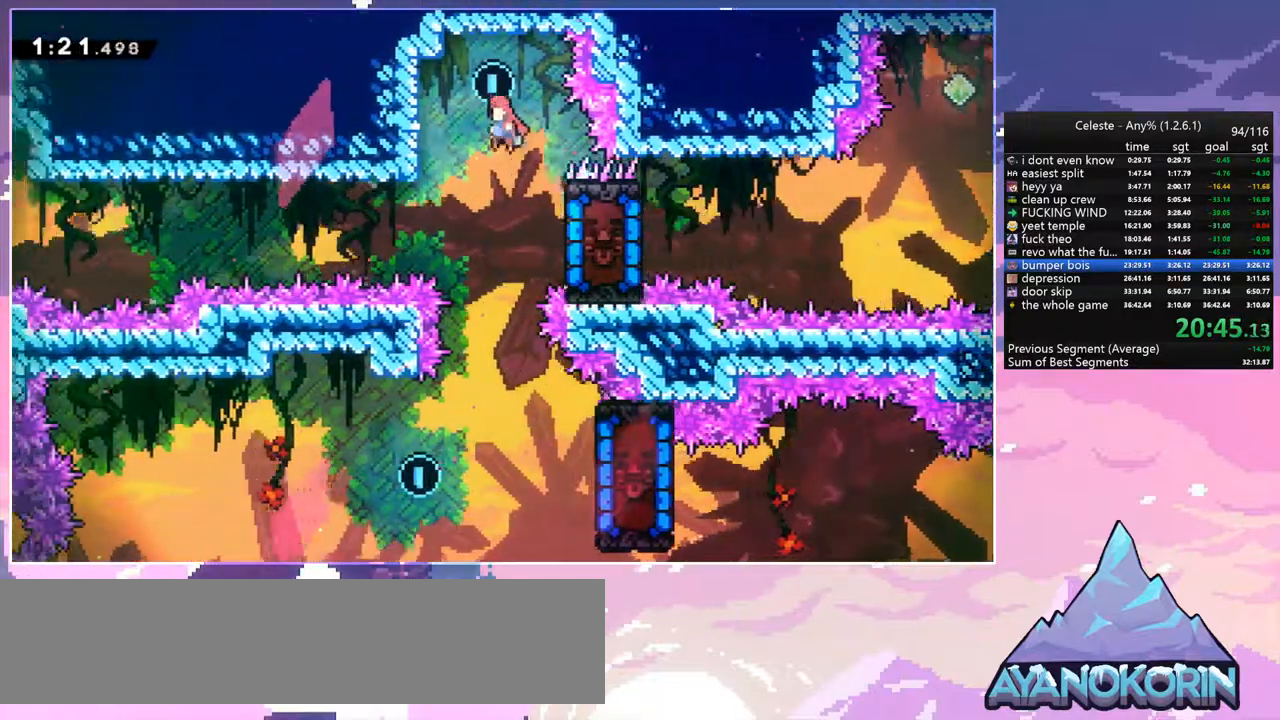
{"keys": ["grab", "right"], "events": [[217, "up", "up"], [267, "jump", "up"], [300, "left", "up"], [500, "right", "down"]]}
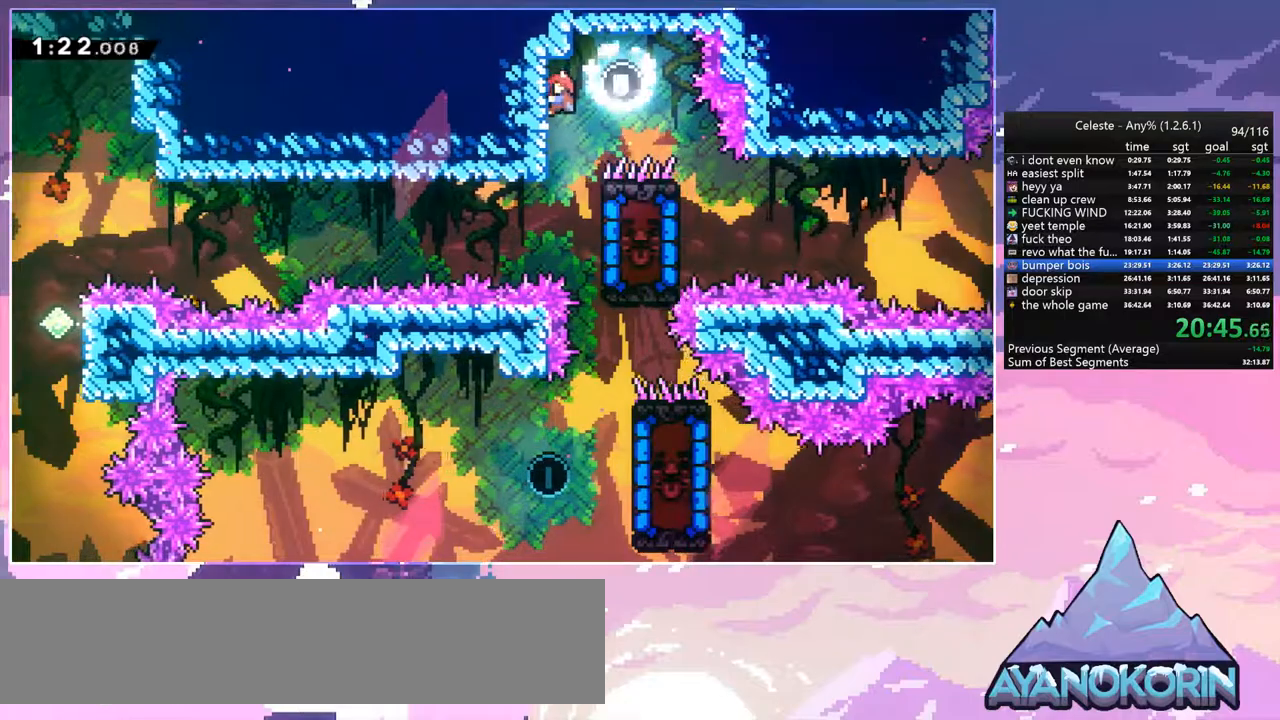
{"keys": ["down"], "events": [[34, "jump", "down"], [134, "grab", "up"], [184, "down", "down"], [184, "jump", "up"], [234, "right", "up"]]}
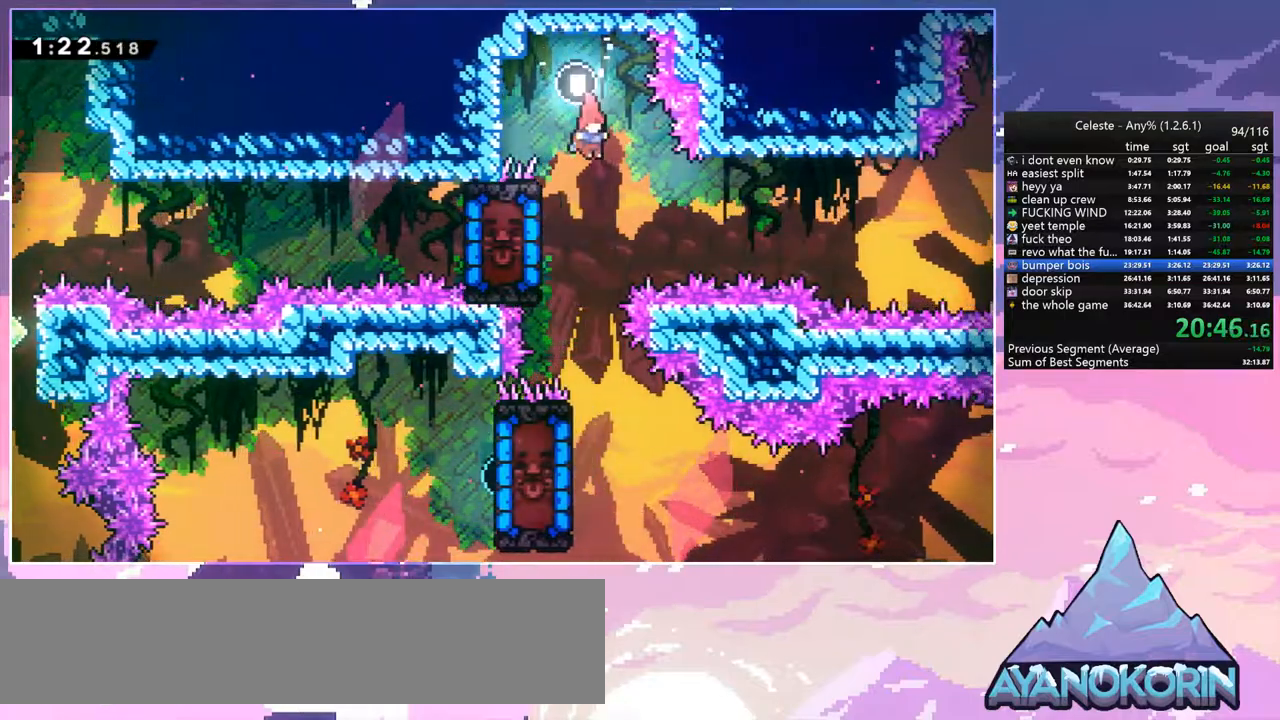
{"keys": ["down", "left"], "events": [[50, "left", "down"], [200, "left", "up"], [484, "left", "down"]]}
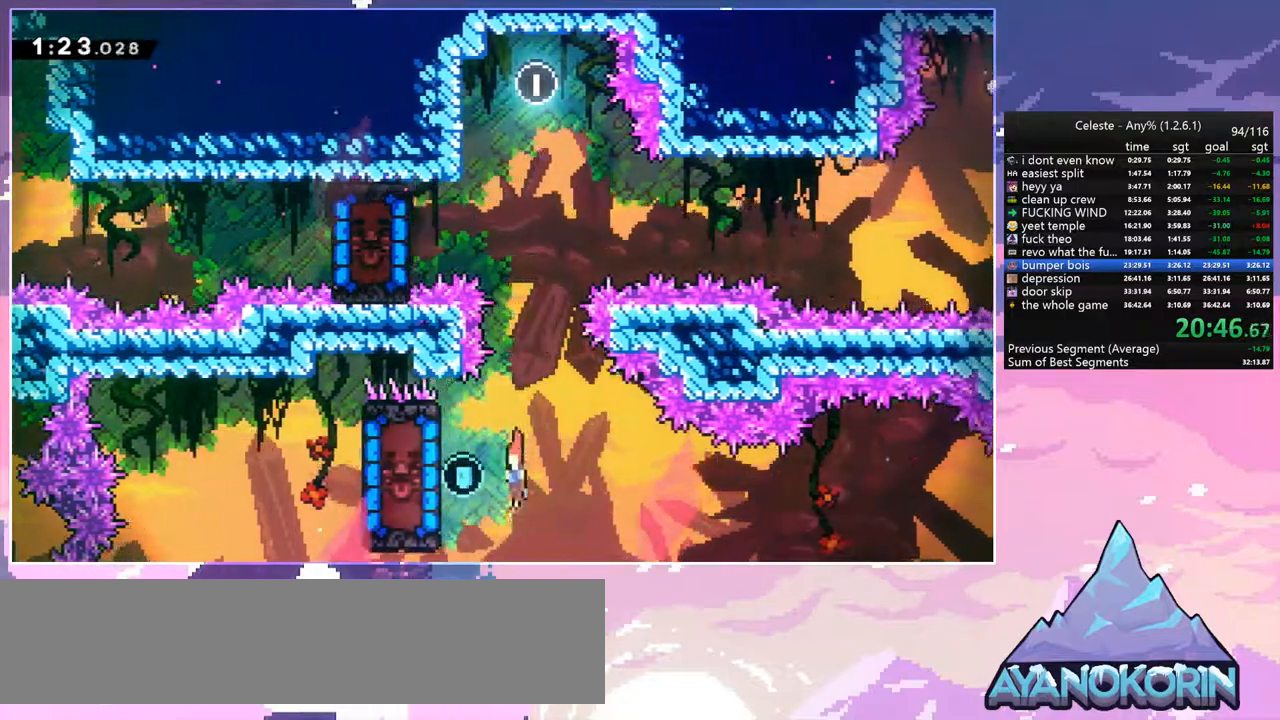
{"keys": [], "events": [[34, "dash", "down"], [34, "down", "up"], [117, "dash", "up"], [217, "left", "up"]]}
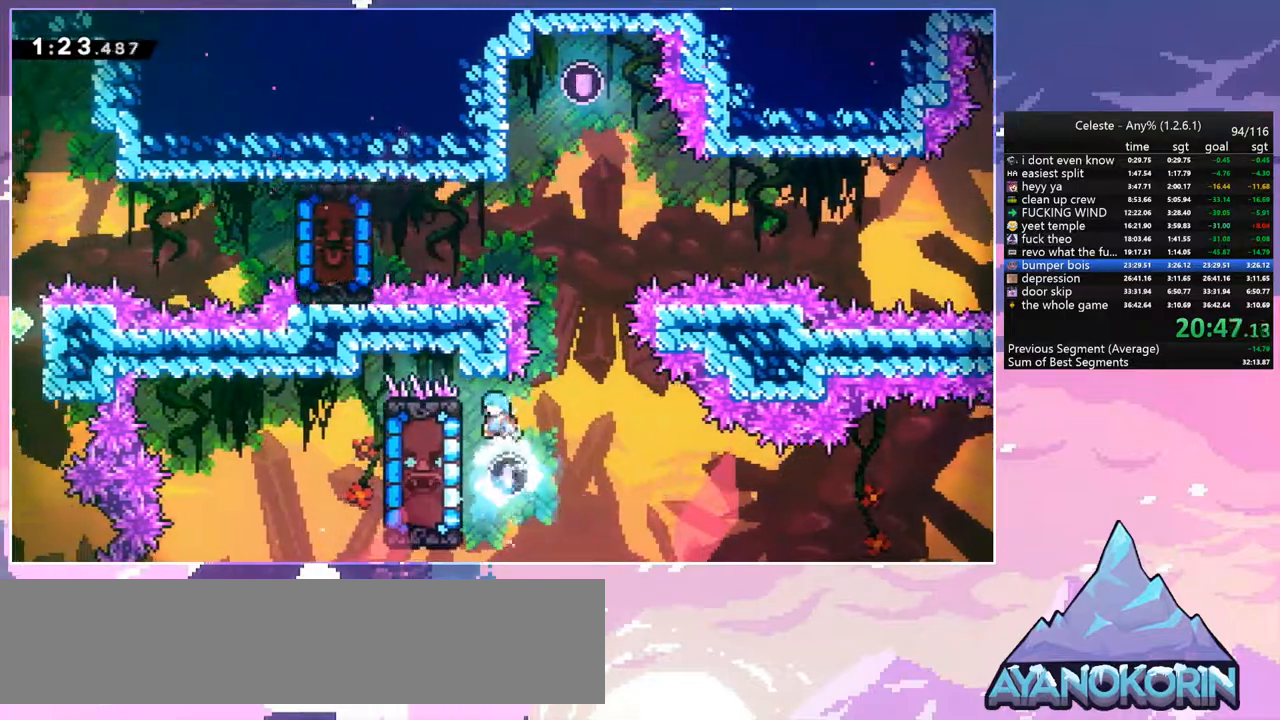
{"keys": ["grab"], "events": [[284, "left", "down"], [317, "grab", "down"], [367, "left", "up"]]}
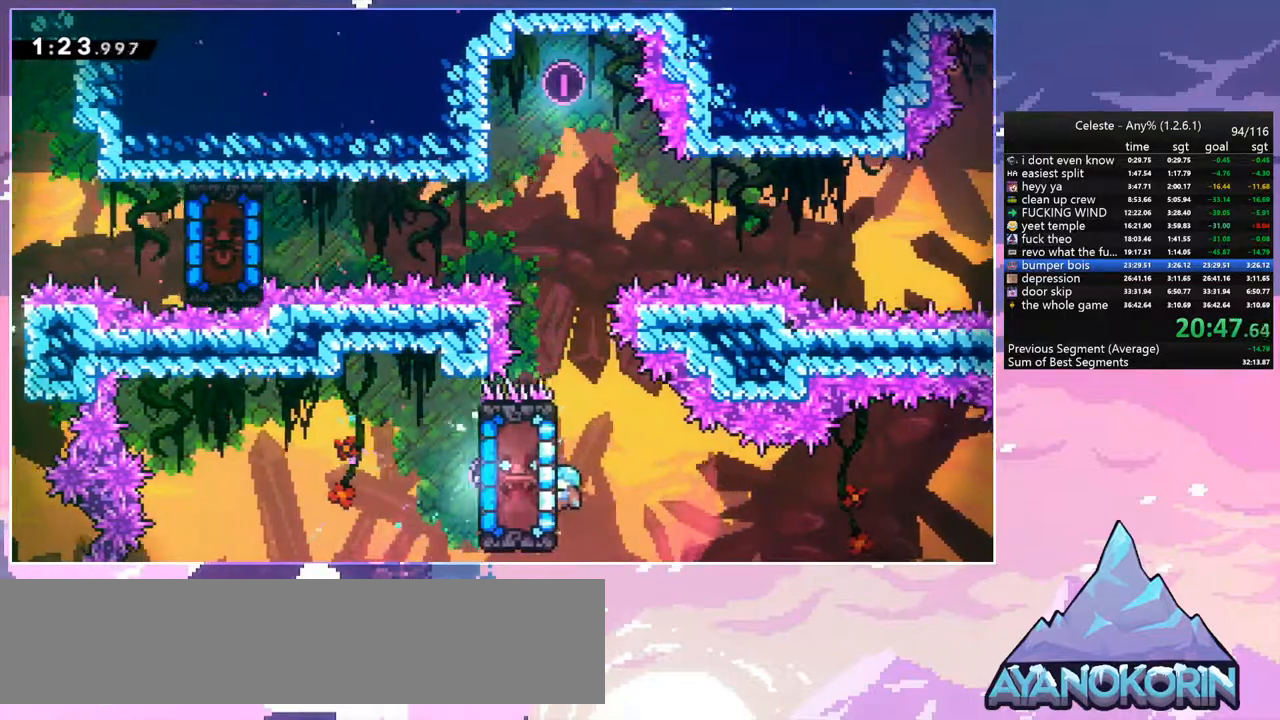
{"keys": ["grab", "right", "up"], "events": [[17, "down", "down"], [100, "down", "up"], [200, "right", "down"], [434, "up", "down"]]}
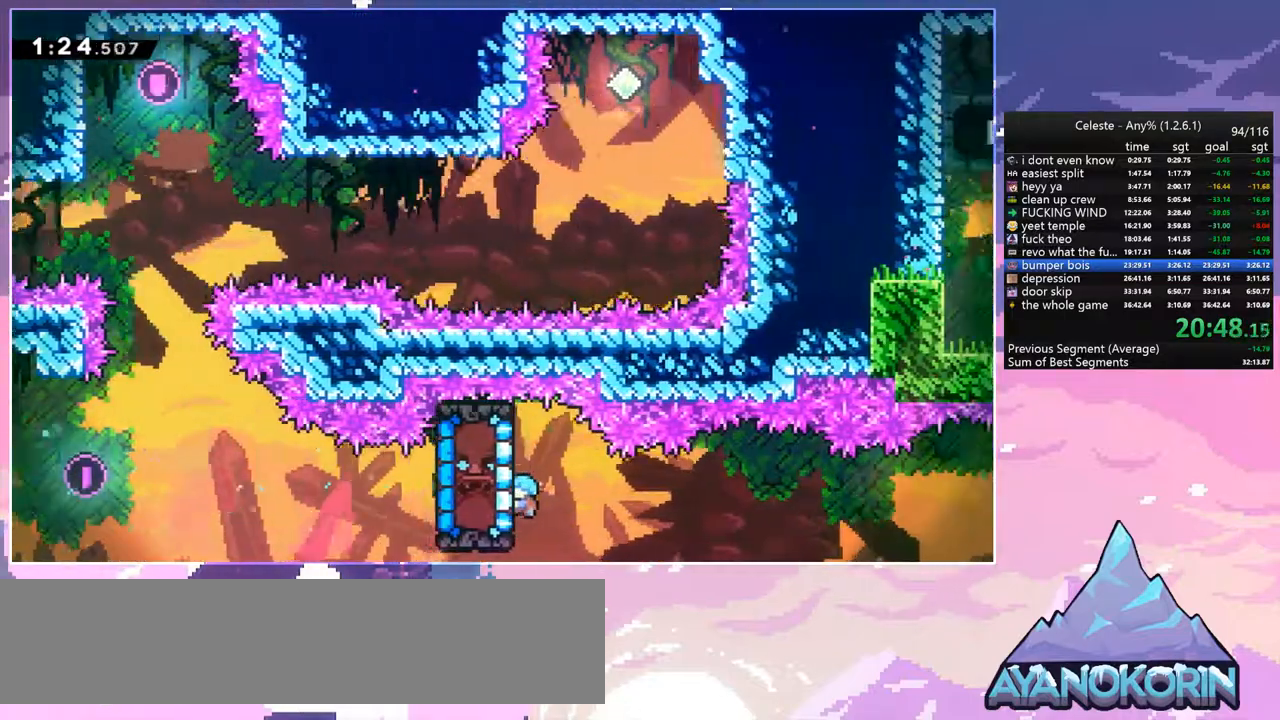
{"keys": ["grab", "right", "up"], "events": [[67, "up", "up"], [500, "up", "down"]]}
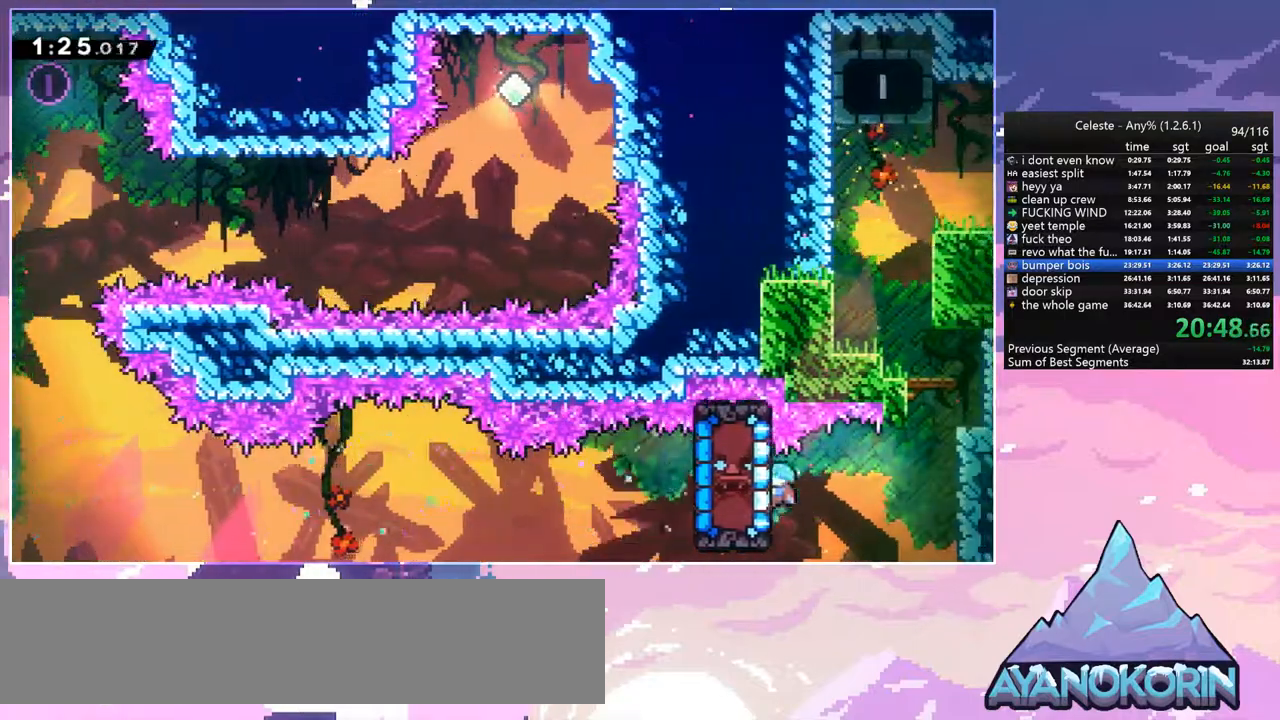
{"keys": ["grab", "jump", "left", "up"], "events": [[50, "jump", "down"], [234, "jump", "up"], [284, "right", "up"], [317, "jump", "down"], [317, "left", "down"]]}
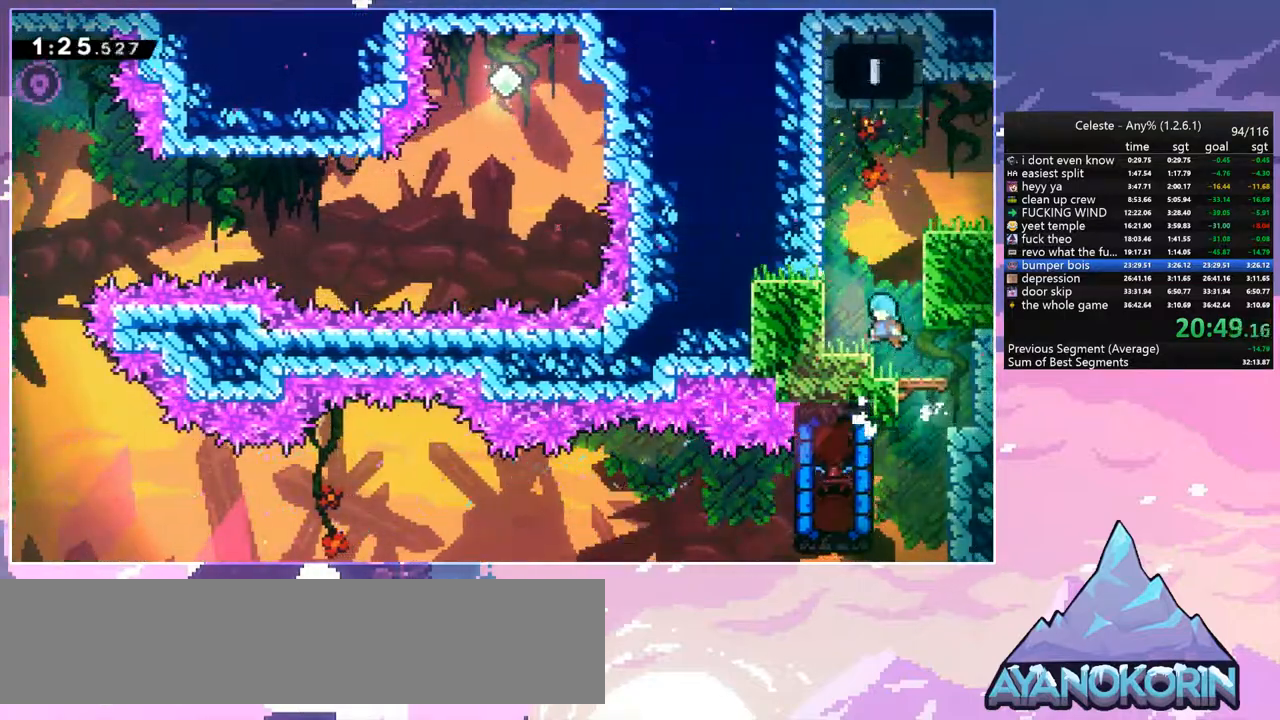
{"keys": ["right"], "events": [[17, "jump", "up"], [50, "grab", "up"], [50, "left", "up"], [300, "dash", "down"], [384, "right", "down"], [434, "dash", "up"], [484, "up", "up"]]}
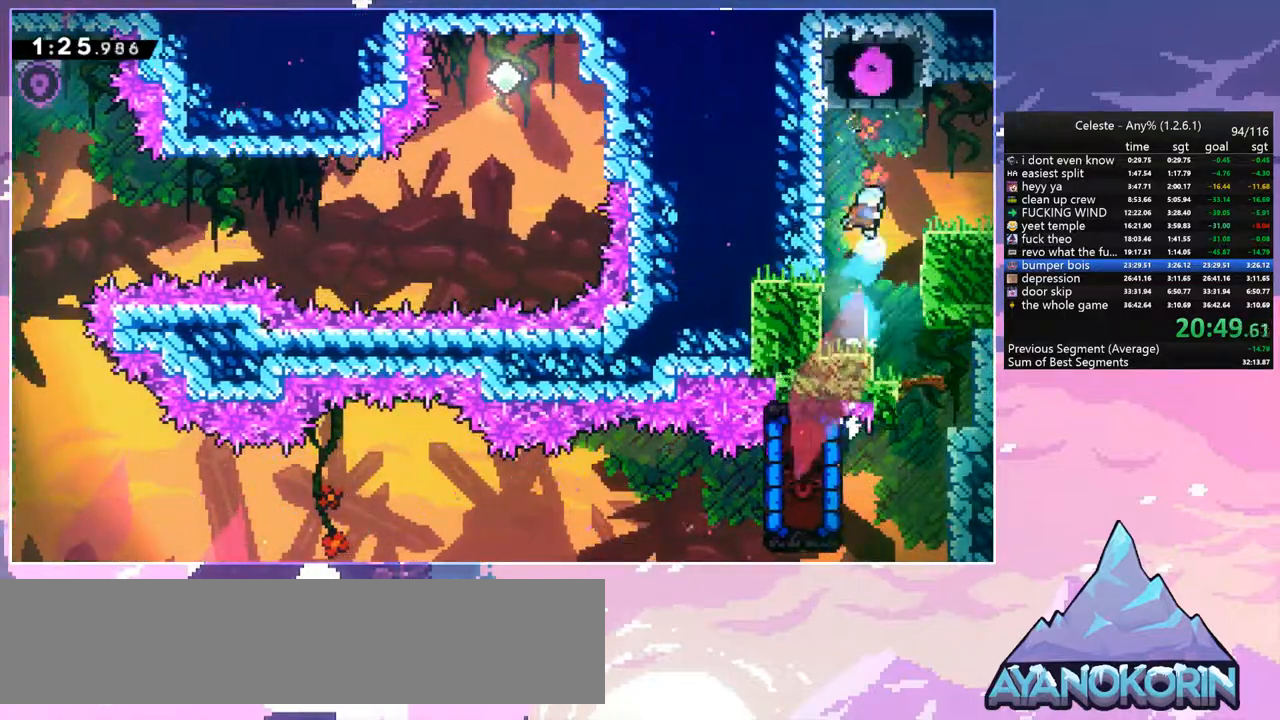
{"keys": ["dash", "jump", "right"], "events": [[350, "dash", "down"], [450, "jump", "down"]]}
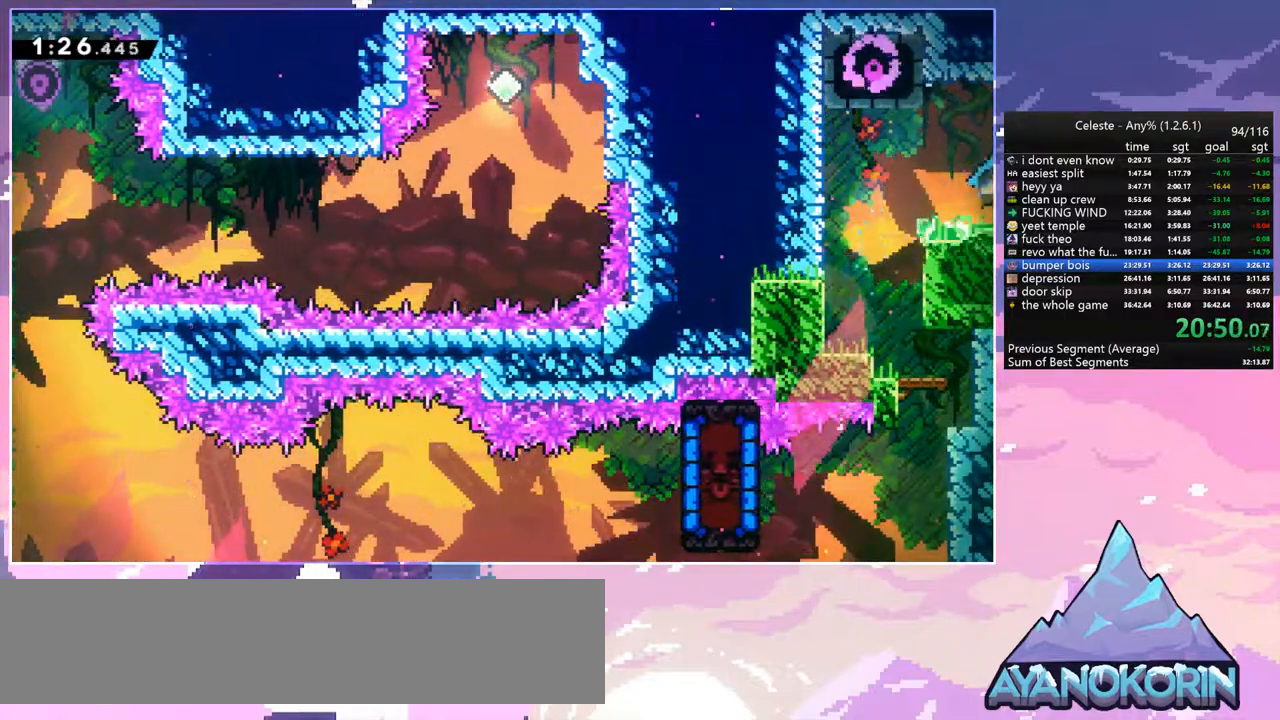
{"keys": ["jump", "right"], "events": [[50, "dash", "up"]]}
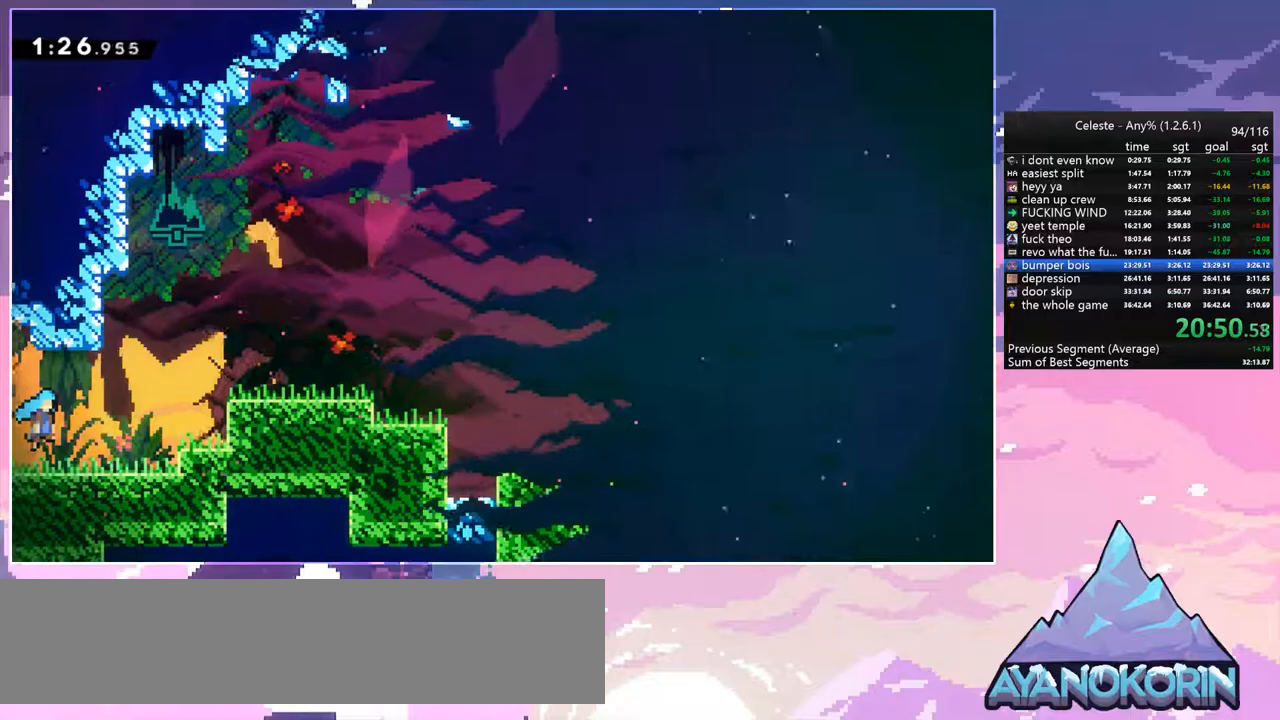
{"keys": ["down", "jump", "right"], "events": [[484, "down", "down"]]}
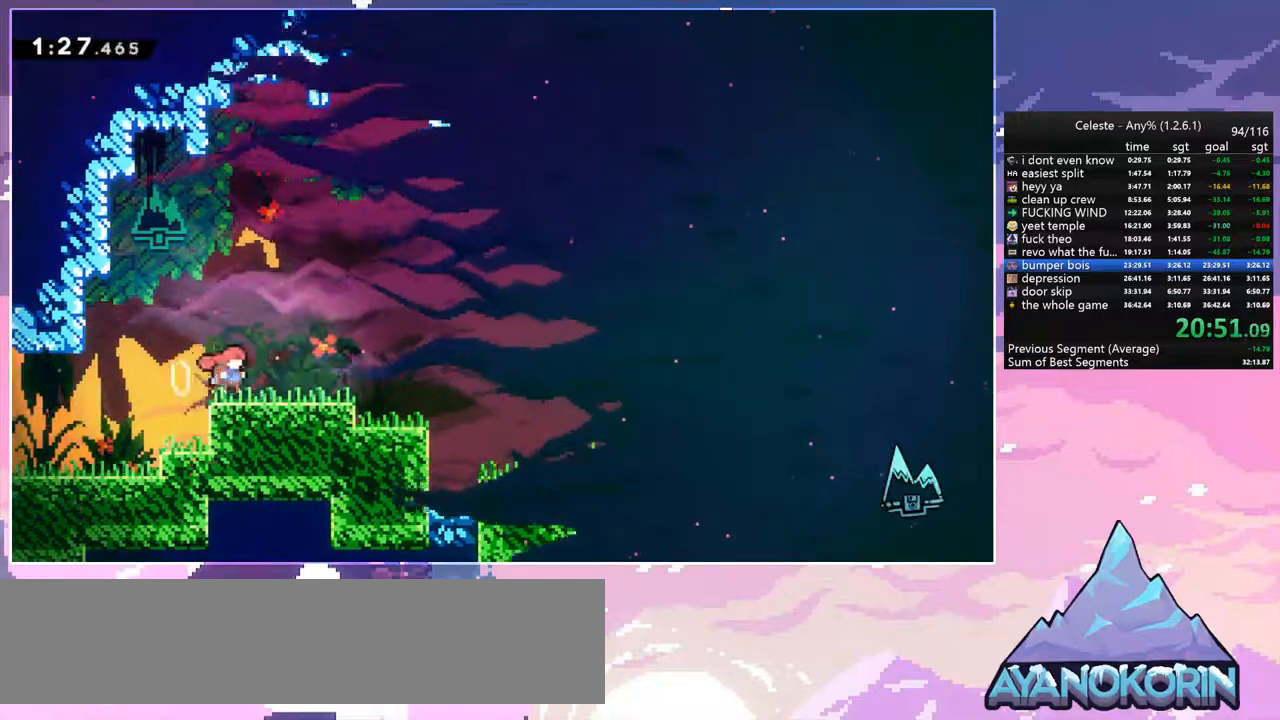
{"keys": ["down", "jump", "right"], "events": [[34, "dash", "down"], [67, "jump", "up"], [217, "jump", "down"], [300, "dash", "up"]]}
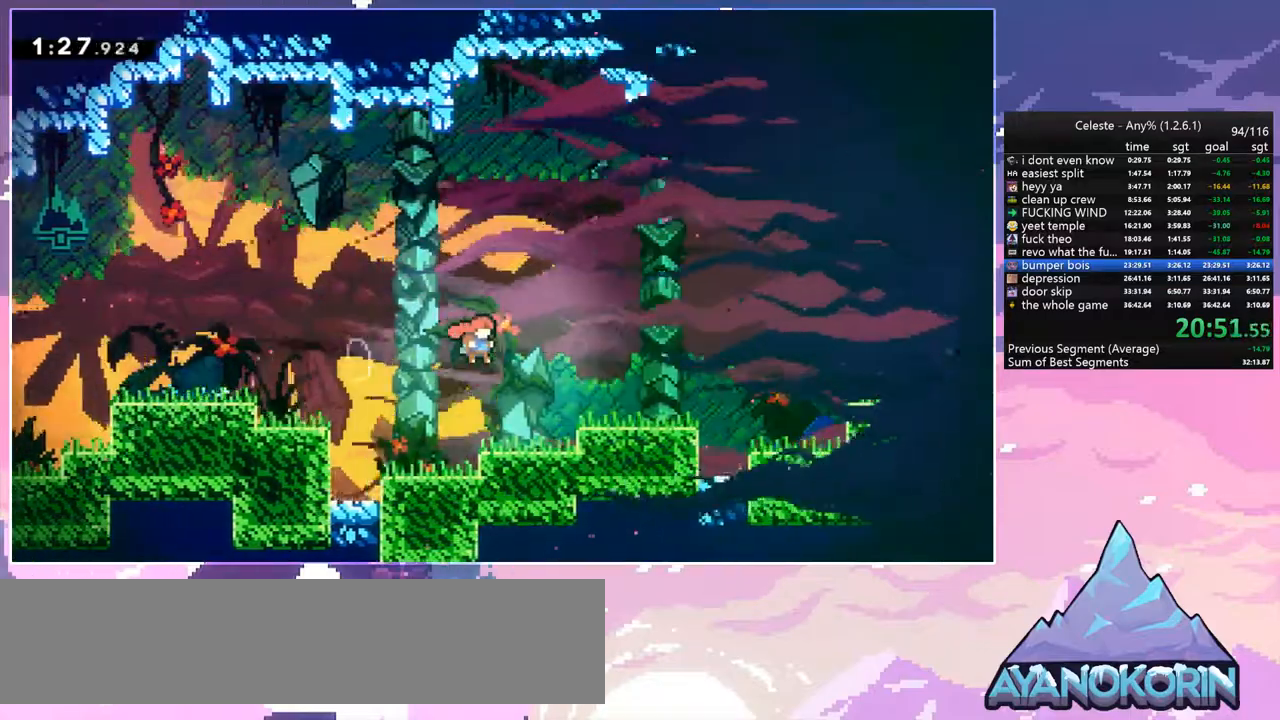
{"keys": ["down", "jump", "right"], "events": [[50, "jump", "up"], [84, "dash", "down"], [284, "jump", "down"], [417, "dash", "up"]]}
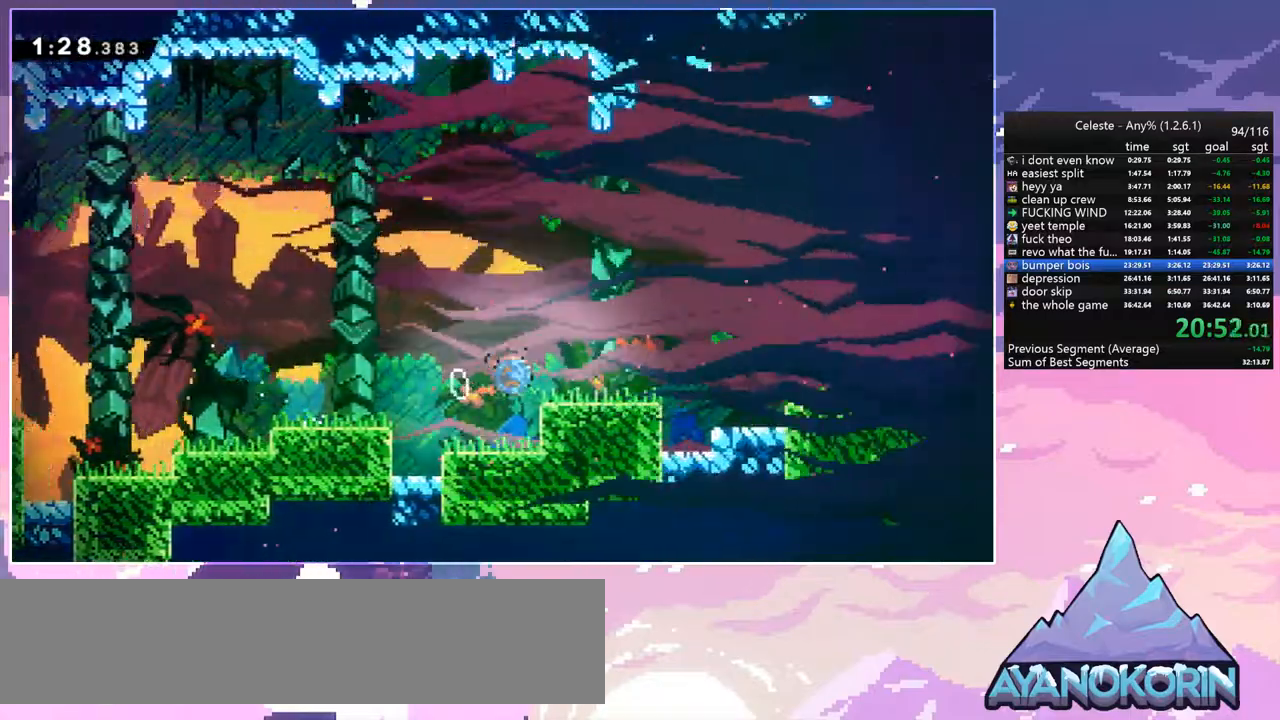
{"keys": ["dash", "down", "right"], "events": [[17, "dash", "down"], [17, "jump", "up"], [200, "jump", "down"], [334, "dash", "up"], [334, "jump", "up"], [384, "dash", "down"]]}
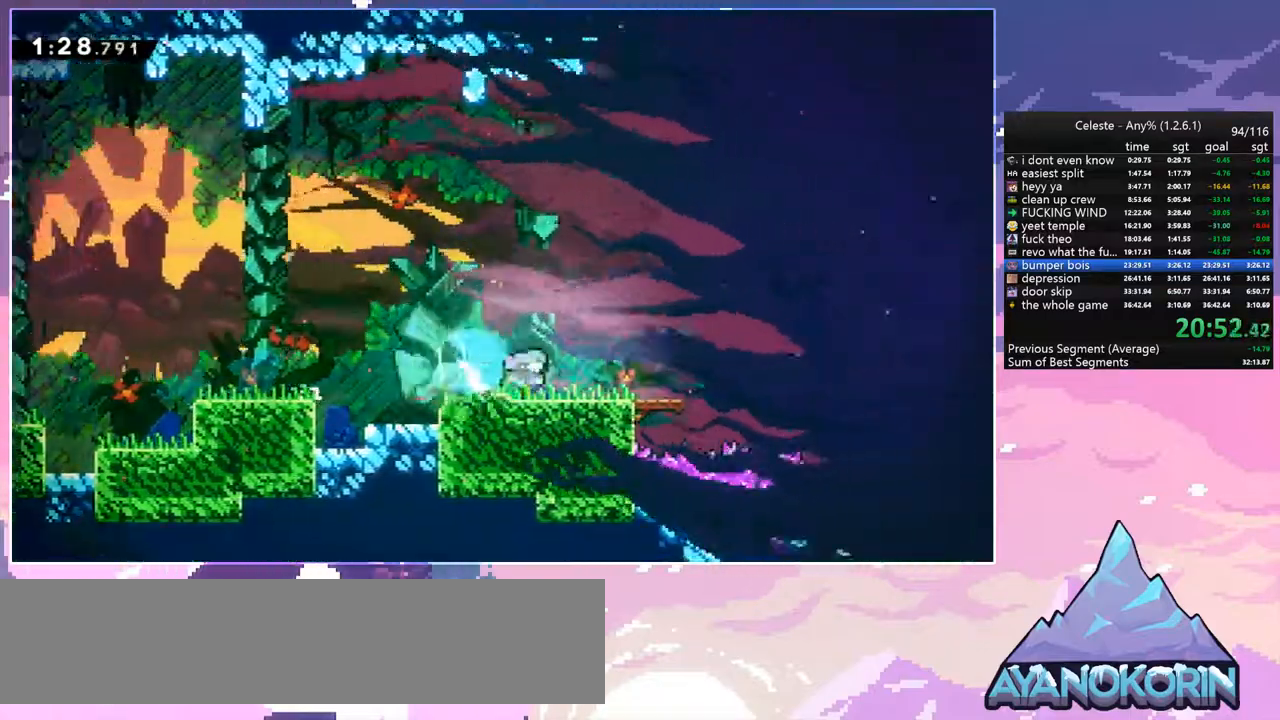
{"keys": ["dash", "down"], "events": [[117, "jump", "down"], [217, "dash", "up"], [217, "jump", "up"], [400, "dash", "down"], [400, "right", "up"]]}
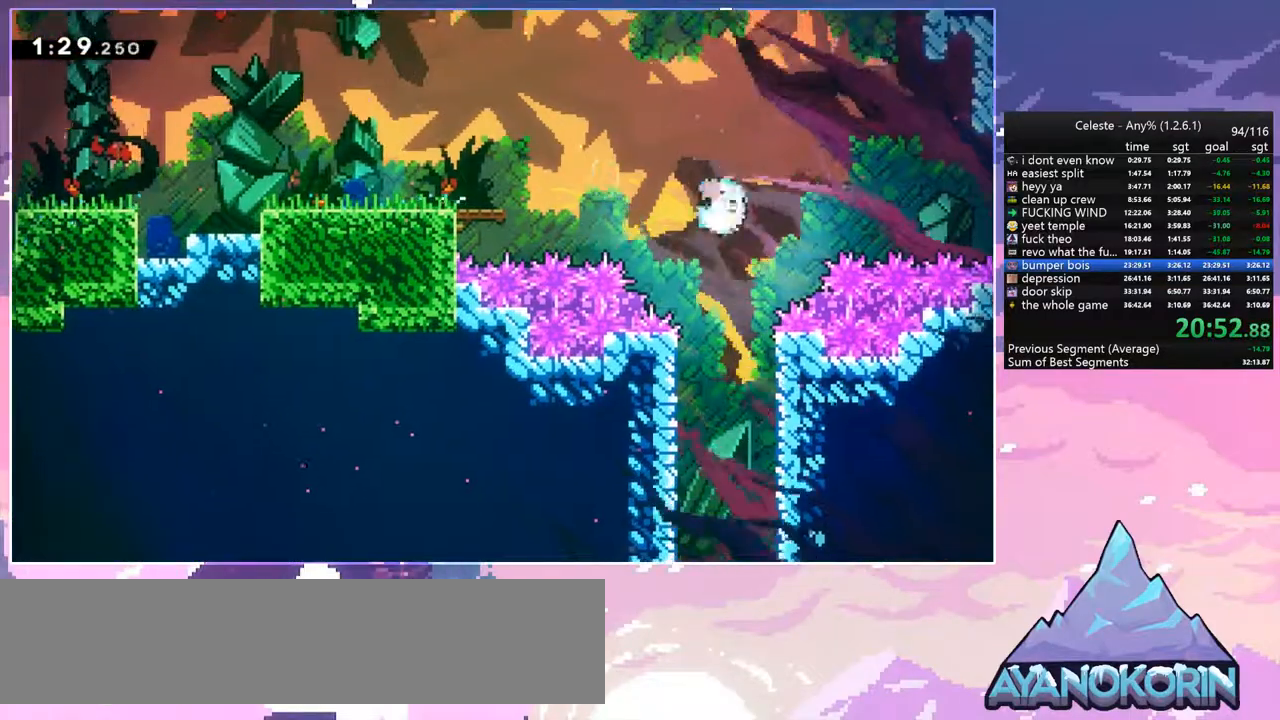
{"keys": ["down"], "events": [[50, "dash", "up"]]}
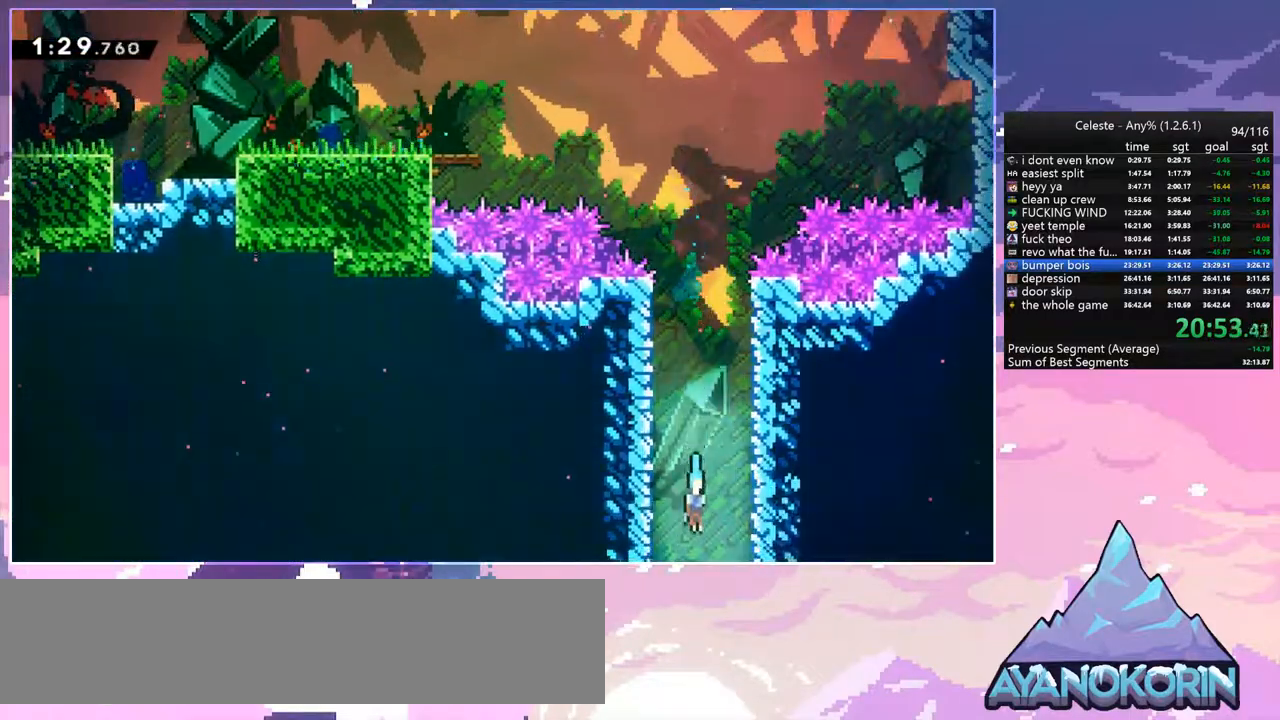
{"keys": ["down"], "events": []}